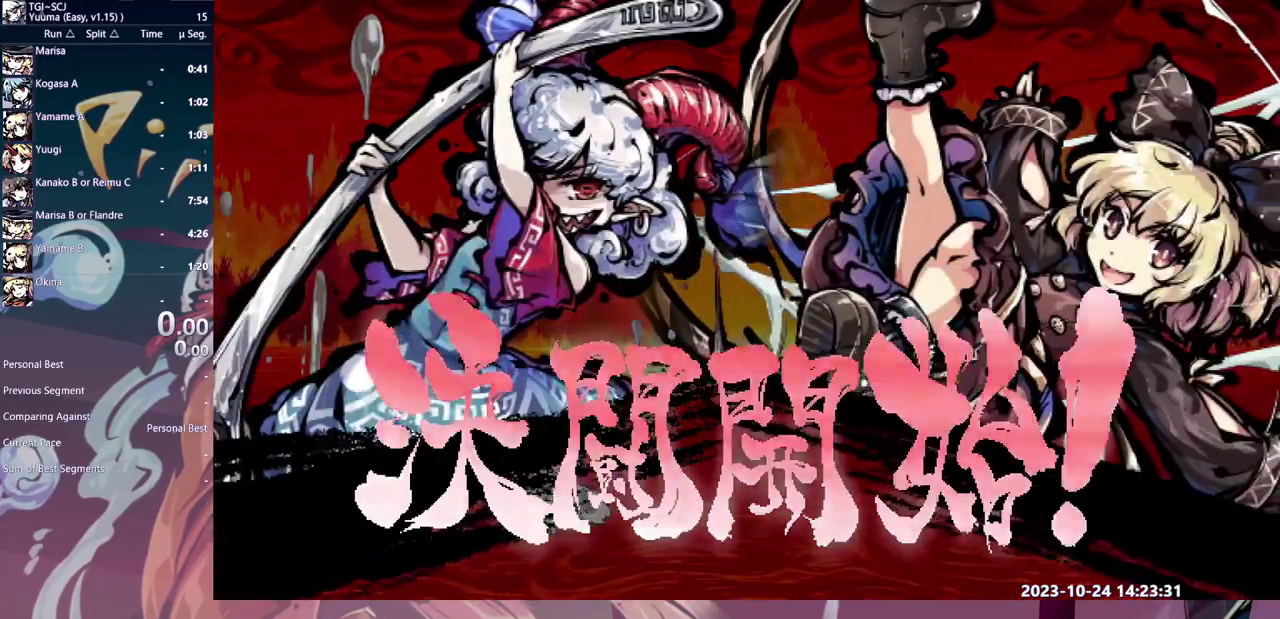
Gameplay with a controller (Xbox layout); each line is a JSON object with the inputs held at the frame after it. "events" lists button and stick changes between this image and that frame as [ms after this image, input, new state], when the widget could be followed in between. Not read: DPAD_DOWN DPAD_UP HOME L1 L2 L3 R1 R2 R3 Y.
{"buttons": [], "events": []}
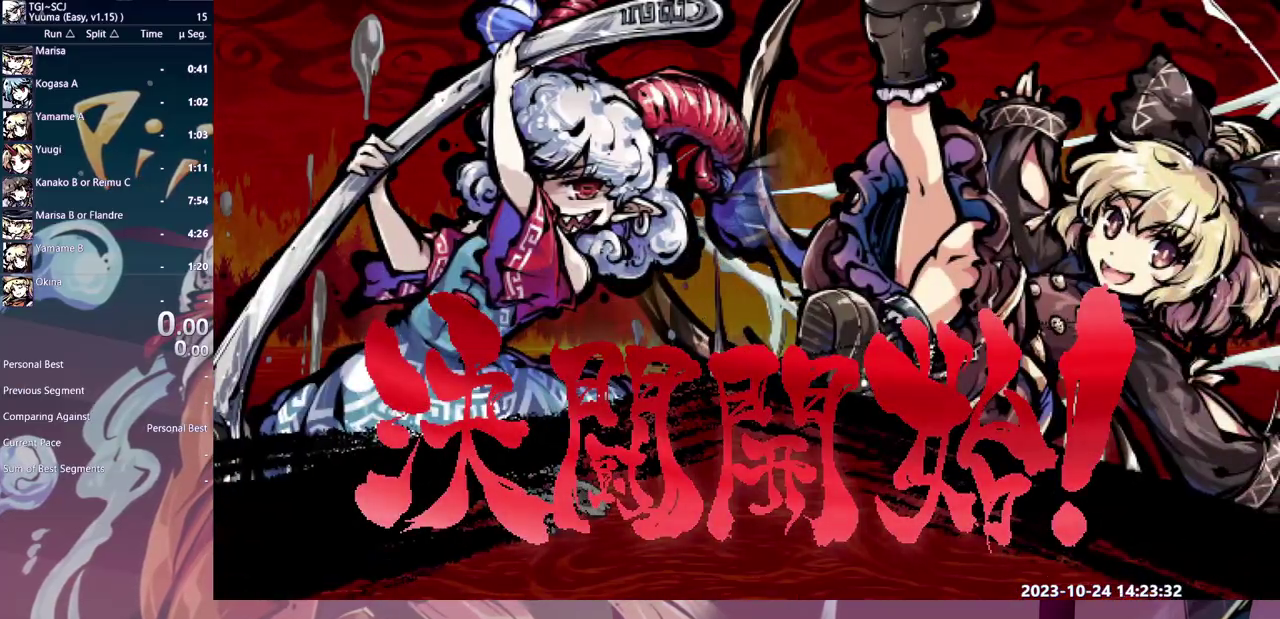
{"buttons": [], "events": []}
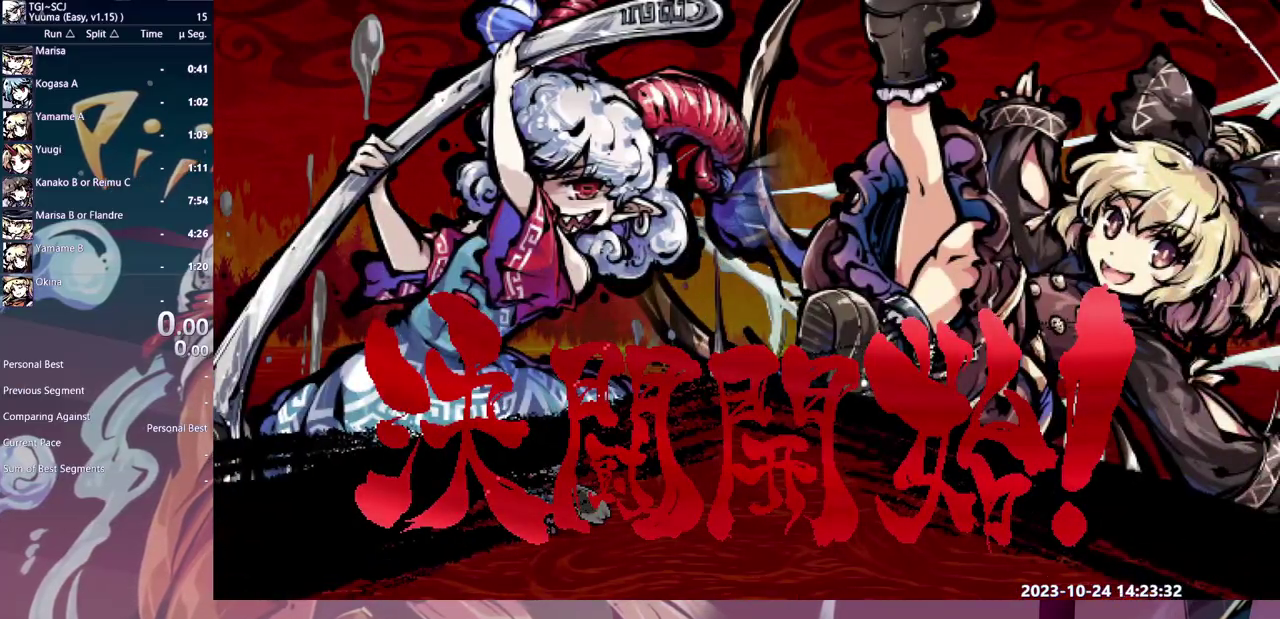
{"buttons": [], "events": []}
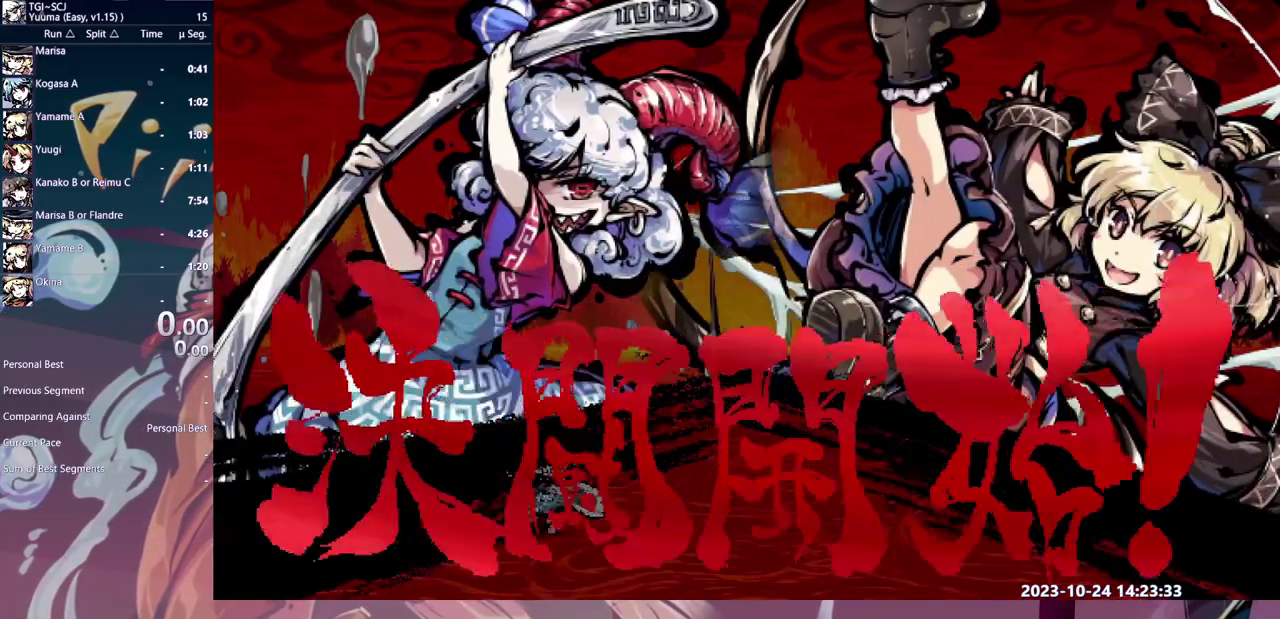
{"buttons": ["DPAD_RIGHT"], "events": [[500, "DPAD_RIGHT", "down"]]}
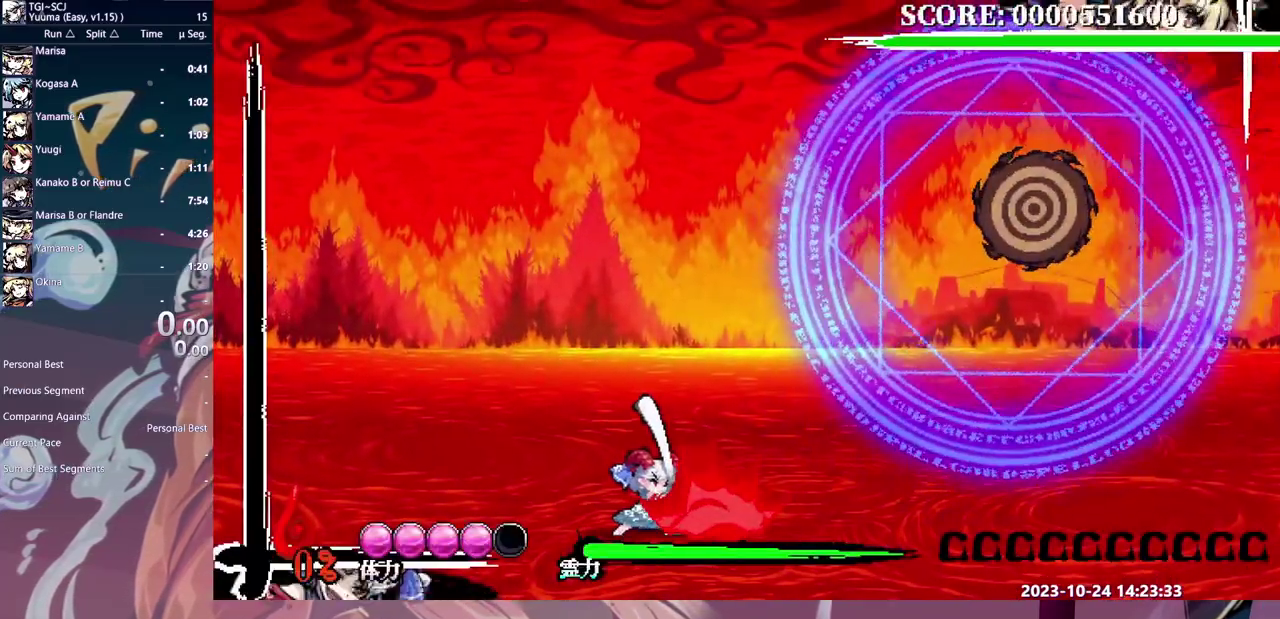
{"buttons": ["DPAD_RIGHT"], "events": []}
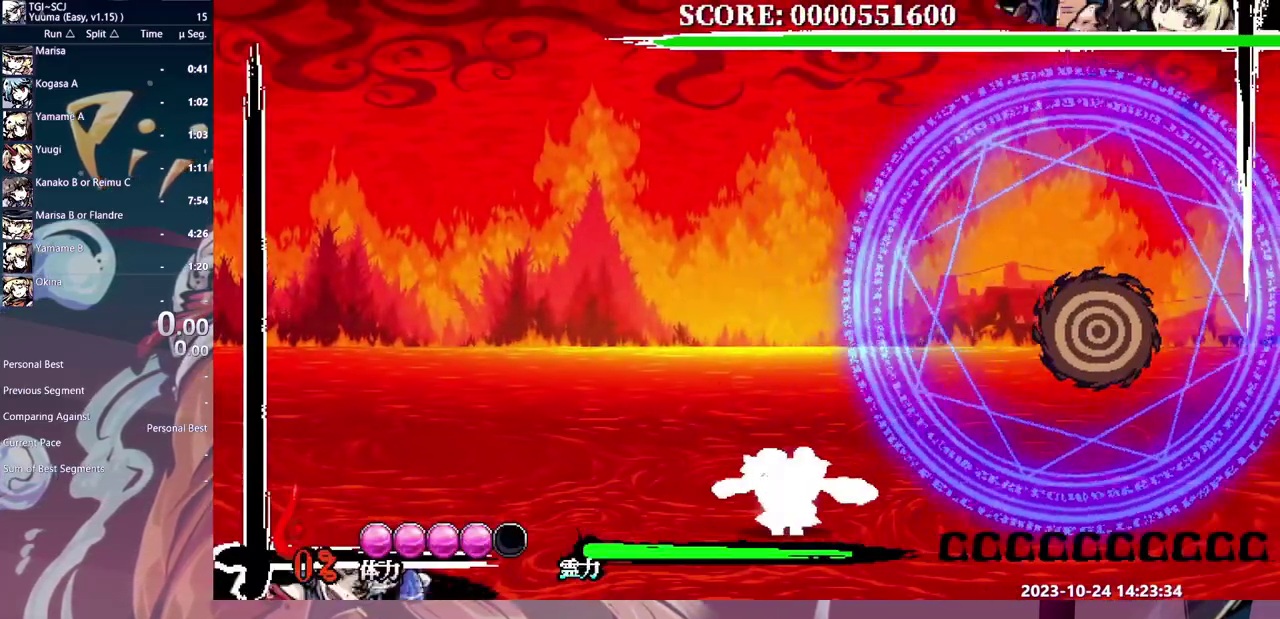
{"buttons": ["DPAD_RIGHT"], "events": []}
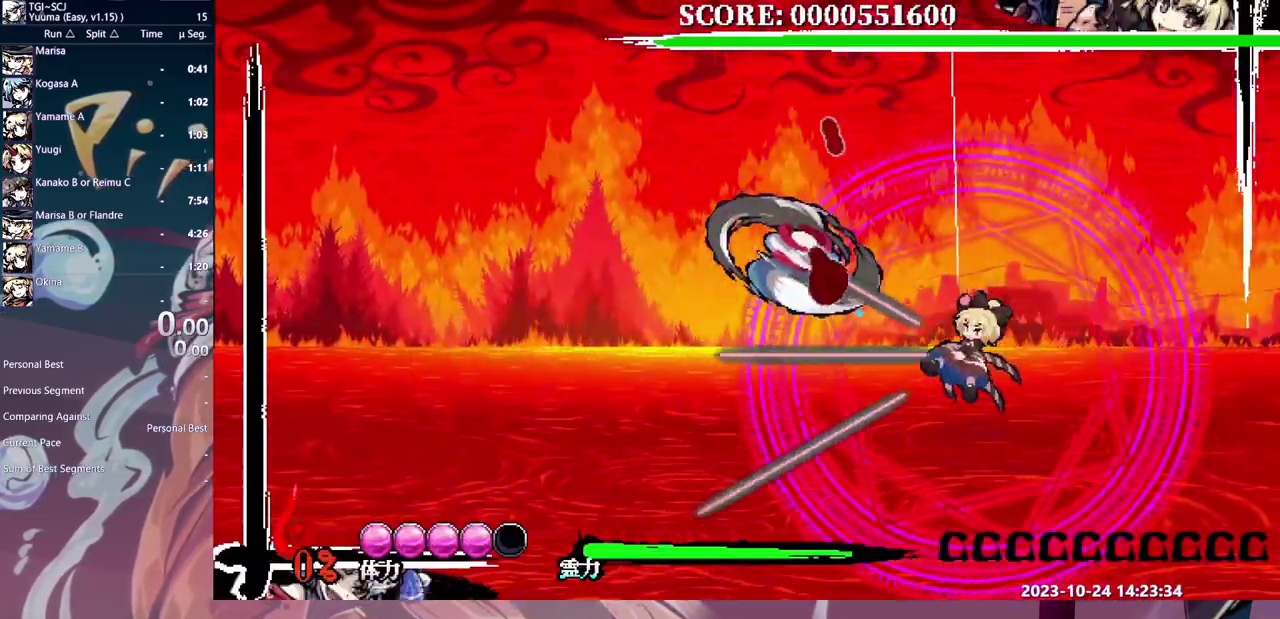
{"buttons": [], "events": [[50, "DPAD_RIGHT", "up"], [333, "DPAD_RIGHT", "down"], [400, "DPAD_RIGHT", "up"]]}
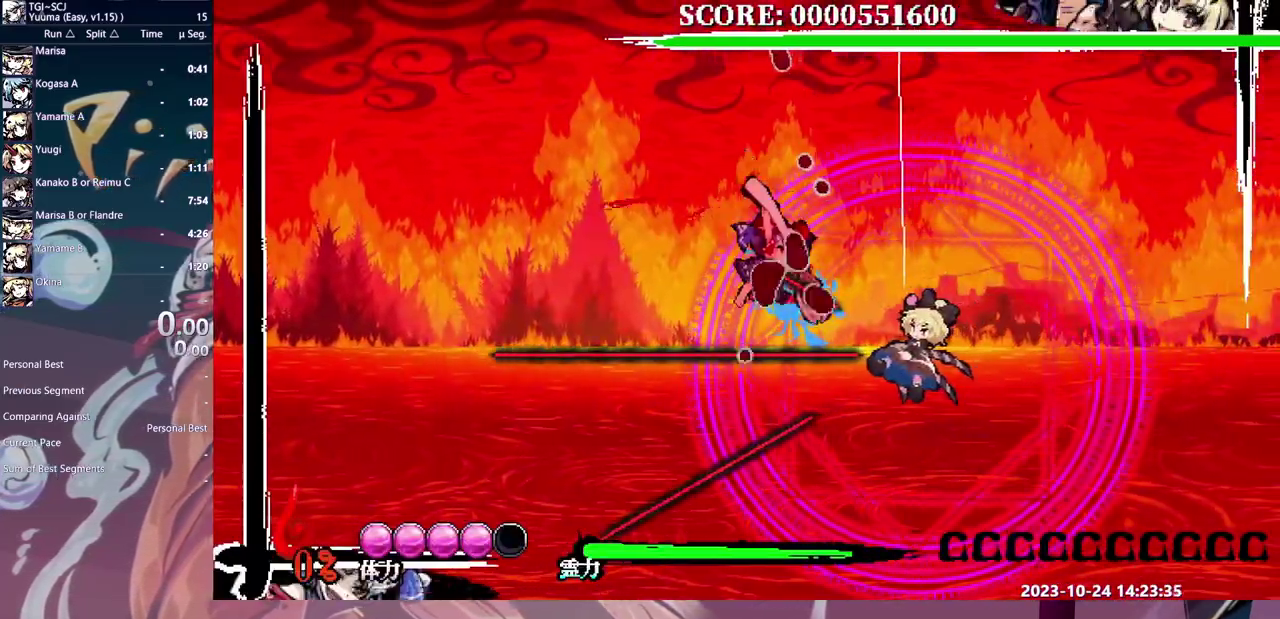
{"buttons": [], "events": []}
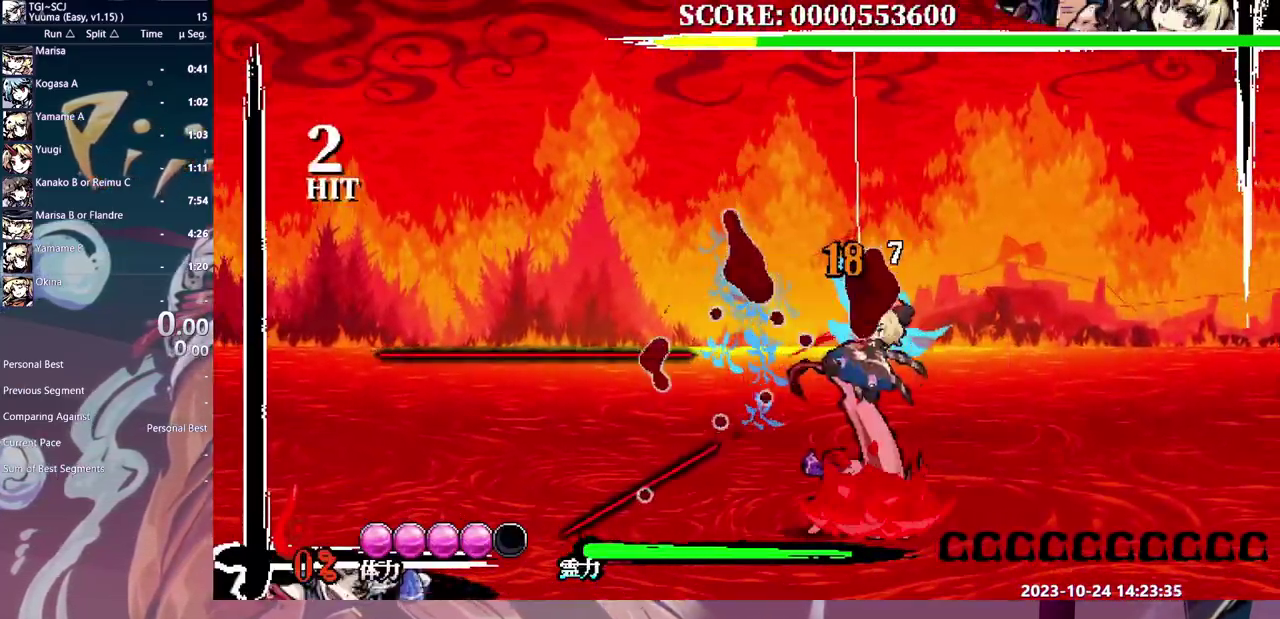
{"buttons": [], "events": []}
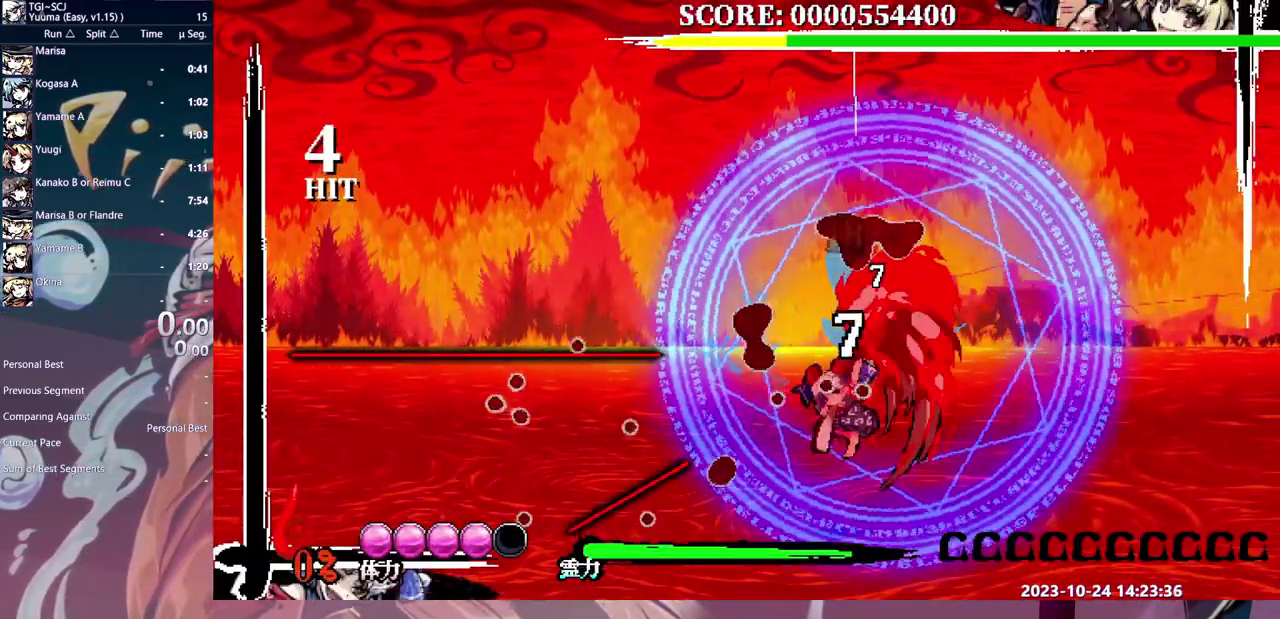
{"buttons": [], "events": [[117, "DPAD_RIGHT", "down"], [217, "DPAD_RIGHT", "up"]]}
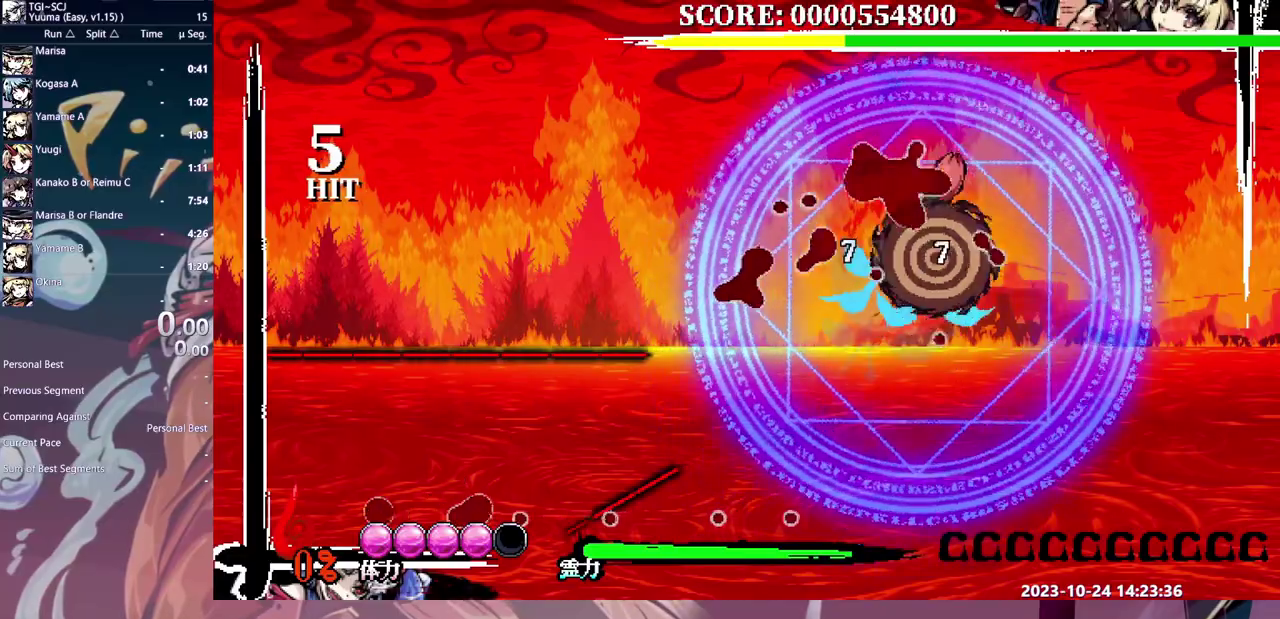
{"buttons": ["DPAD_LEFT"], "events": [[167, "DPAD_LEFT", "down"]]}
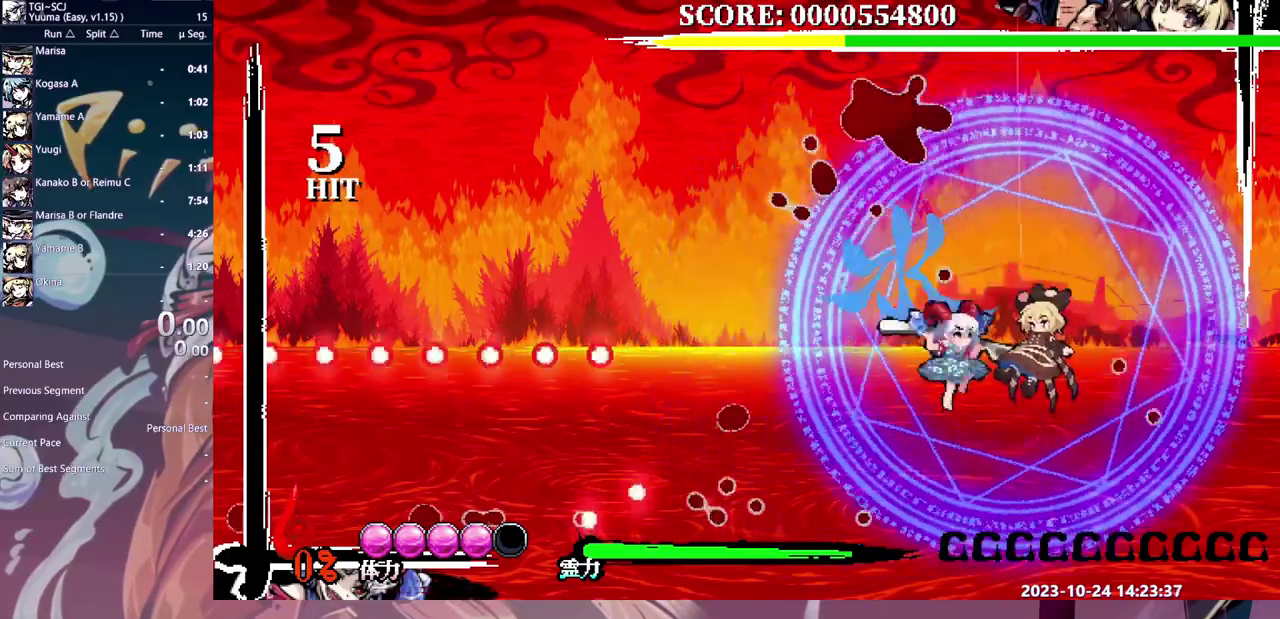
{"buttons": [], "events": [[17, "DPAD_LEFT", "up"]]}
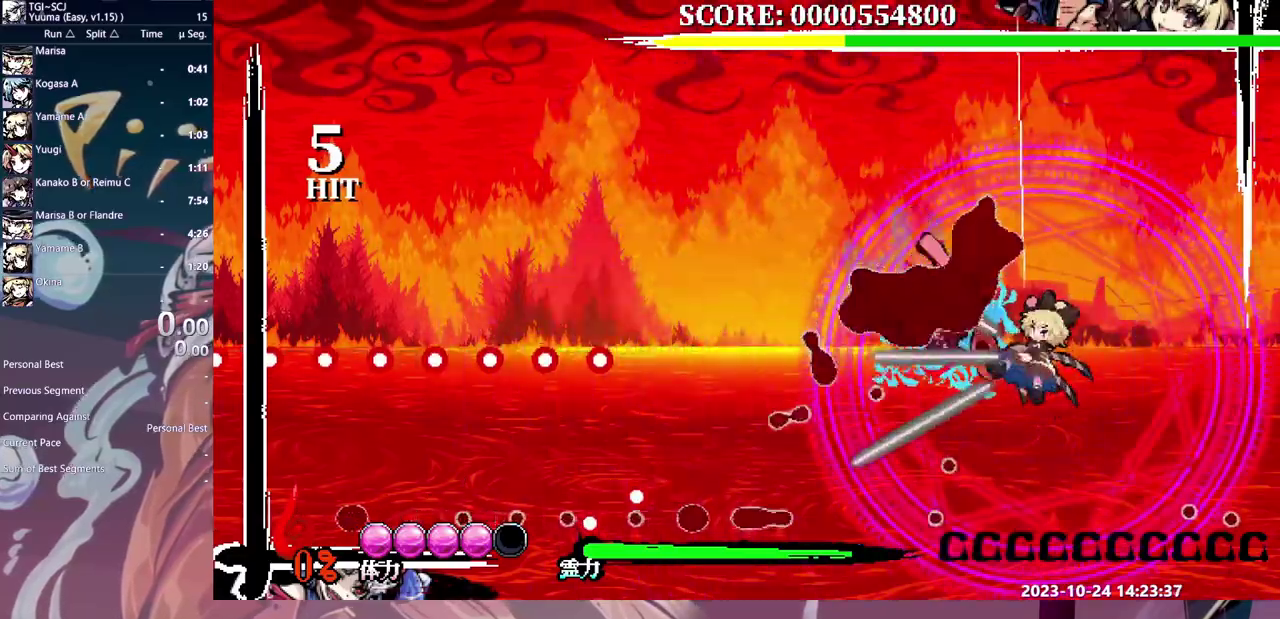
{"buttons": [], "events": []}
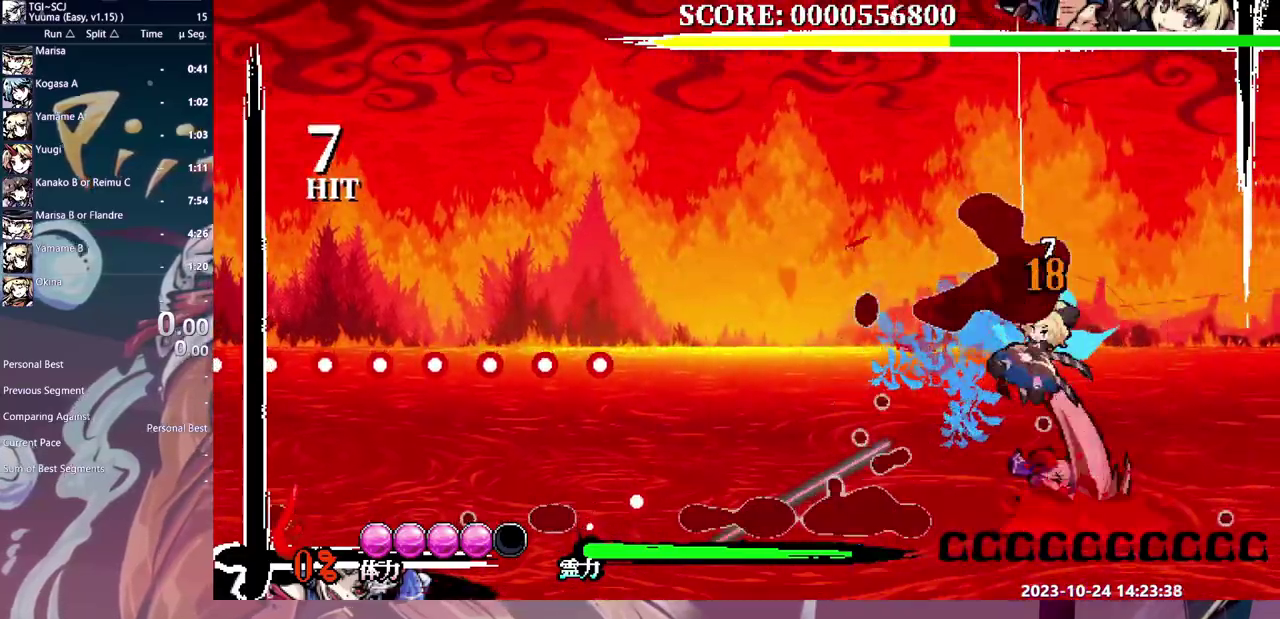
{"buttons": [], "events": []}
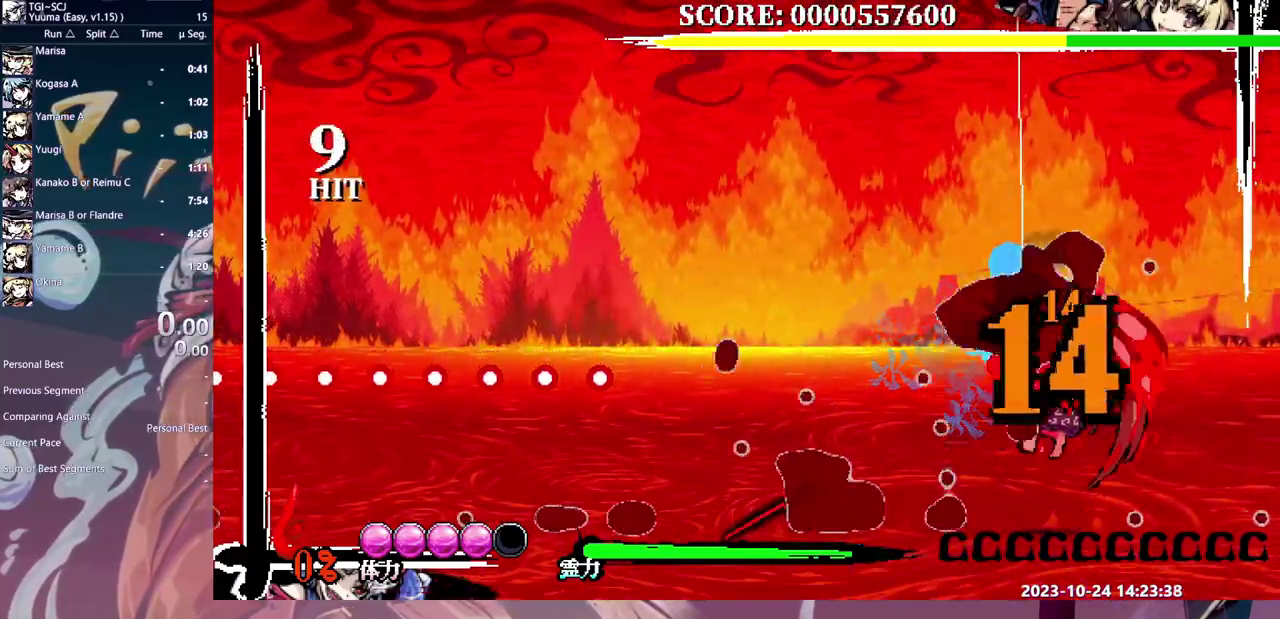
{"buttons": [], "events": []}
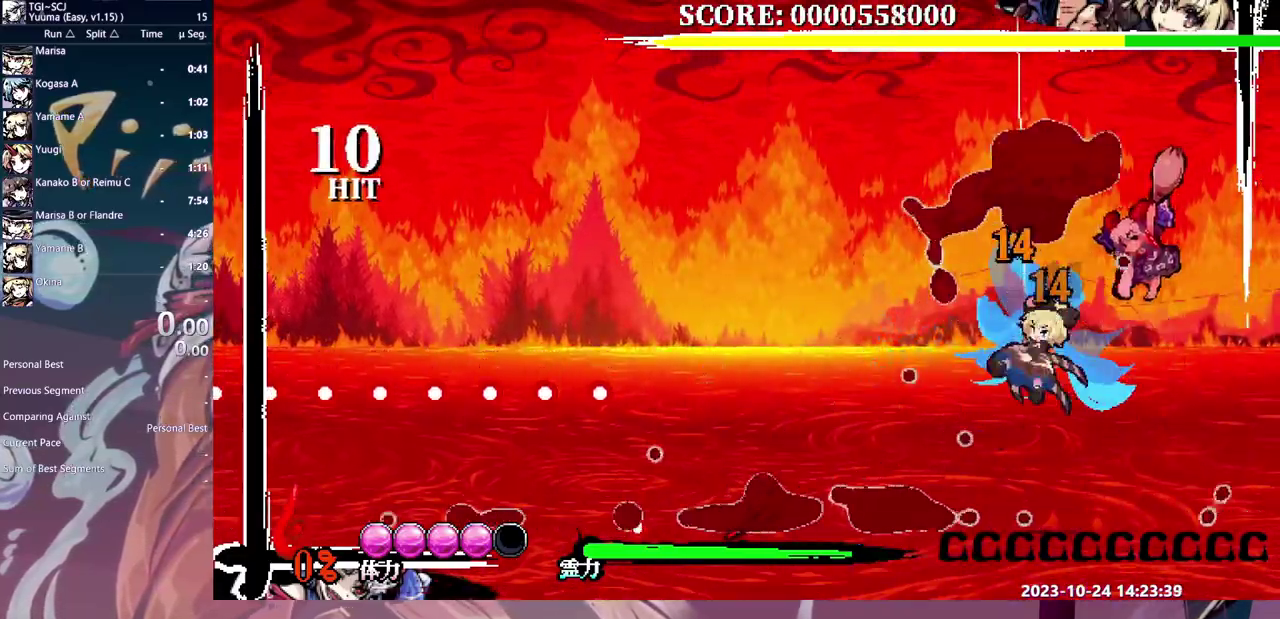
{"buttons": ["DPAD_LEFT"], "events": [[283, "DPAD_LEFT", "down"]]}
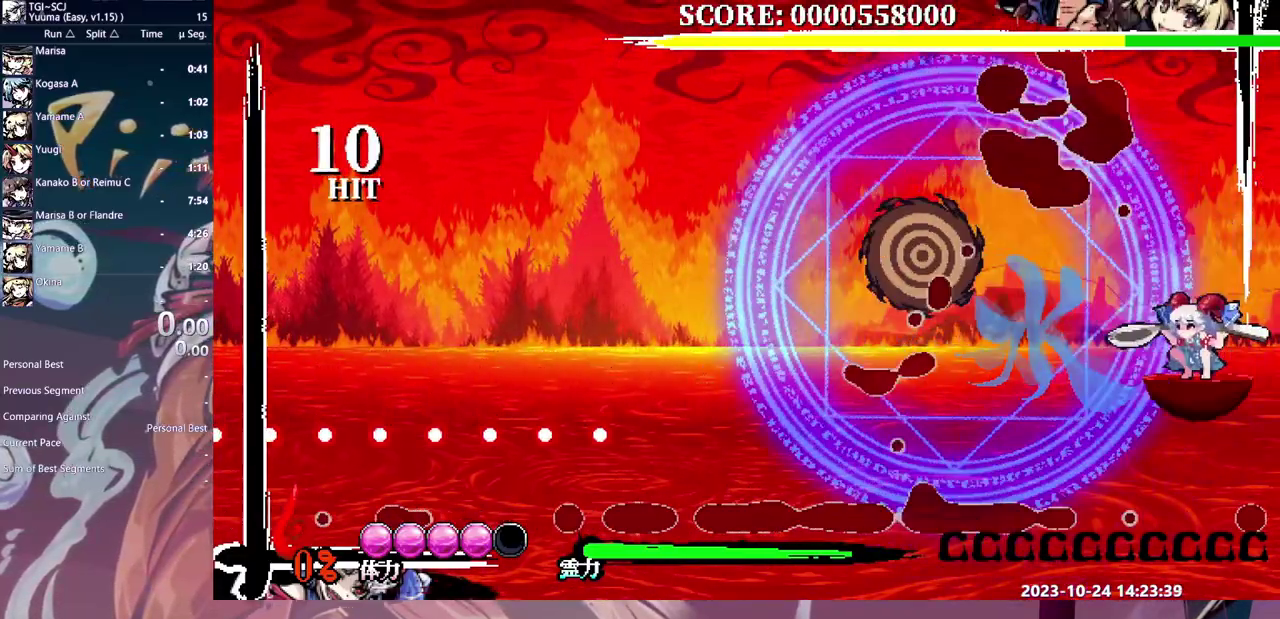
{"buttons": ["DPAD_LEFT"], "events": []}
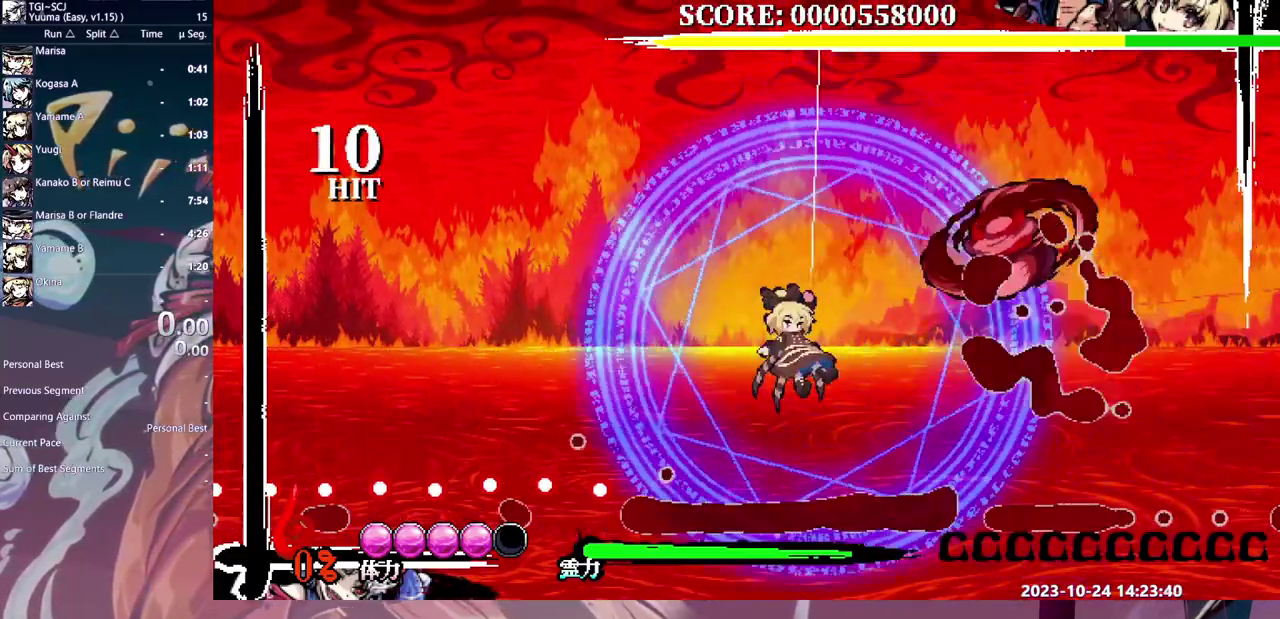
{"buttons": [], "events": [[83, "DPAD_LEFT", "up"], [350, "DPAD_LEFT", "down"], [433, "DPAD_LEFT", "up"]]}